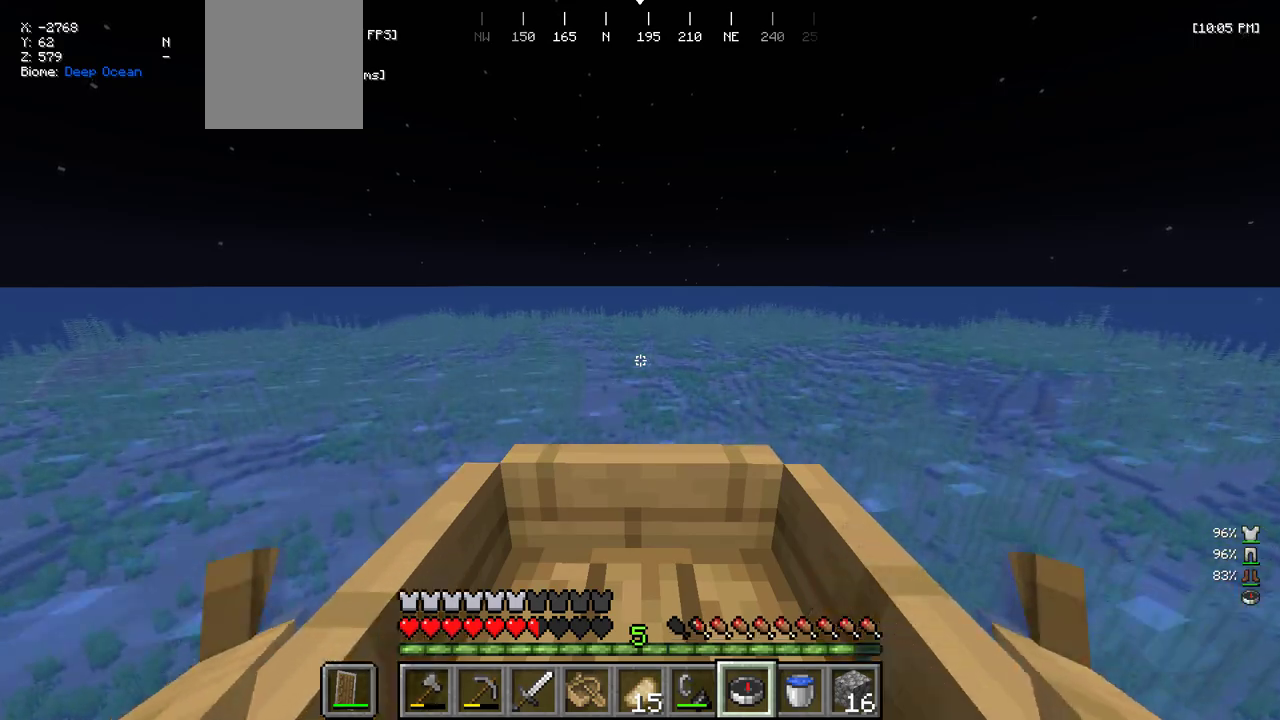
Gameplay with keyboard and mouse; each line is a JSON object with the keys and mouse buttons held at the frame after it. "events" lists presses ("down") and releases ("up") of "a", "d", "s", "w", "mouse_left" and "mouse_right" between this image and that frame as [ms after this image, input, new state], when the widget could be followed in between. "mouse_left", "mouse_right" = the "left", "right" buttons of the "mouse" list. No other keys are recorded. Fast repeated clicks can show as one long hold. Mouse movement is not recorded.
{"keys": ["w"], "mouse": [], "events": []}
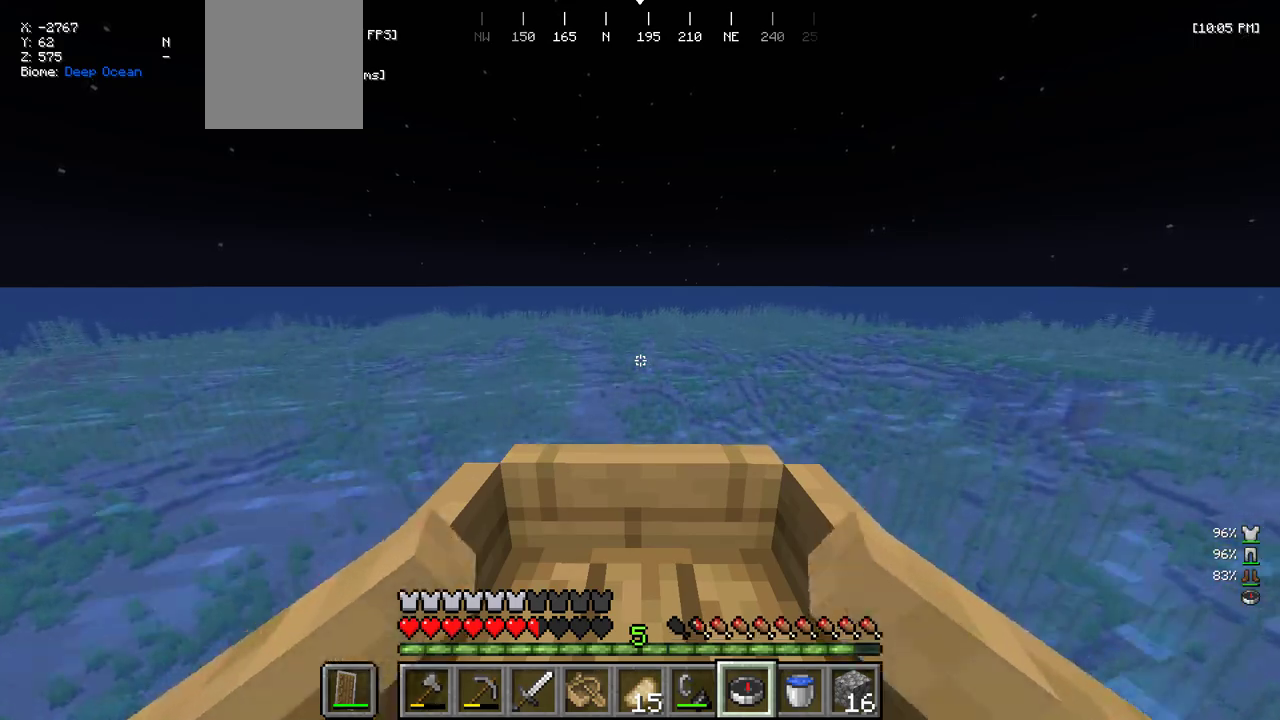
{"keys": ["w"], "mouse": [], "events": []}
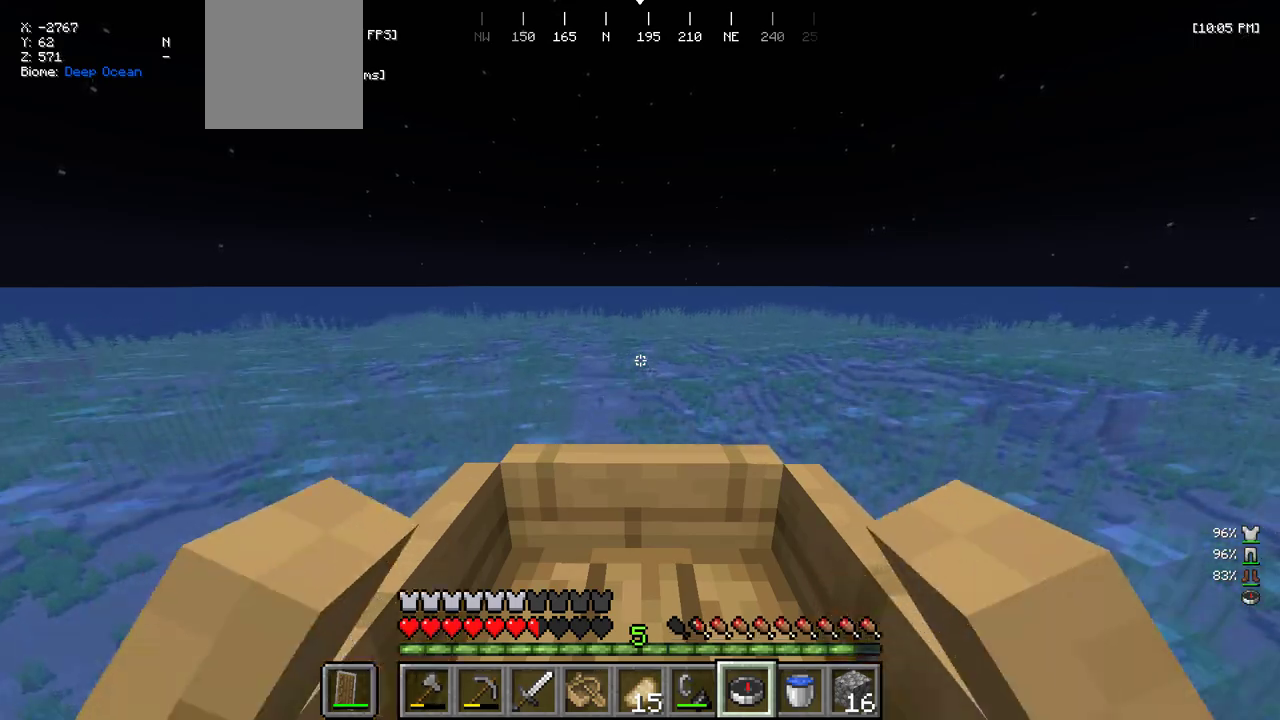
{"keys": ["w"], "mouse": [], "events": []}
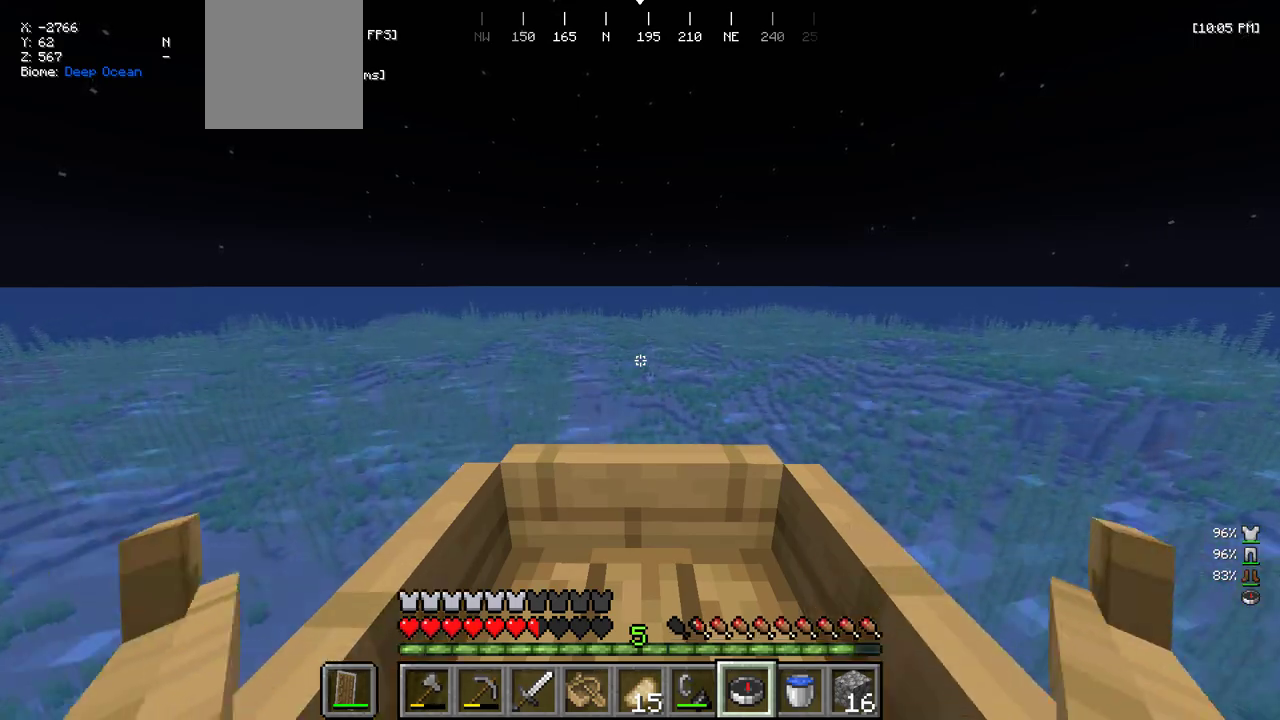
{"keys": ["w"], "mouse": [], "events": [[33, "w", "up"], [150, "mouse_right", "down"], [233, "w", "down"], [300, "mouse_right", "up"]]}
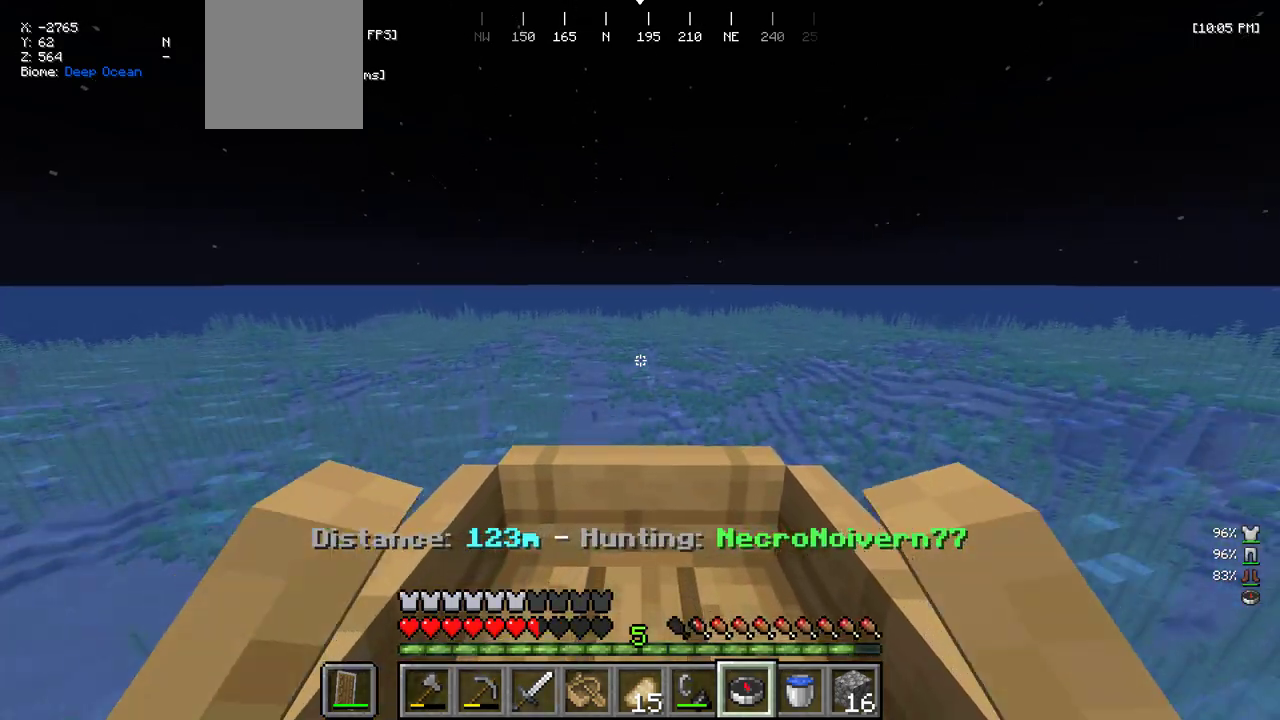
{"keys": ["w"], "mouse": [], "events": []}
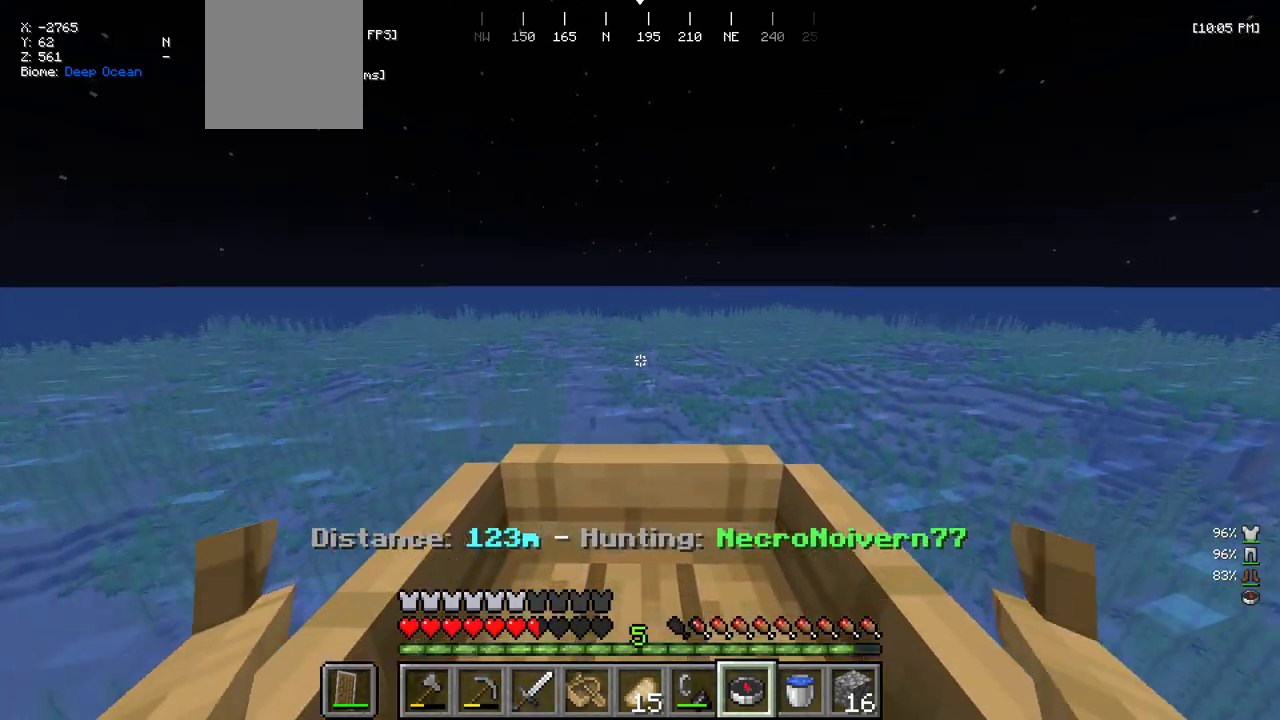
{"keys": ["a", "w"], "mouse": [], "events": [[483, "a", "down"]]}
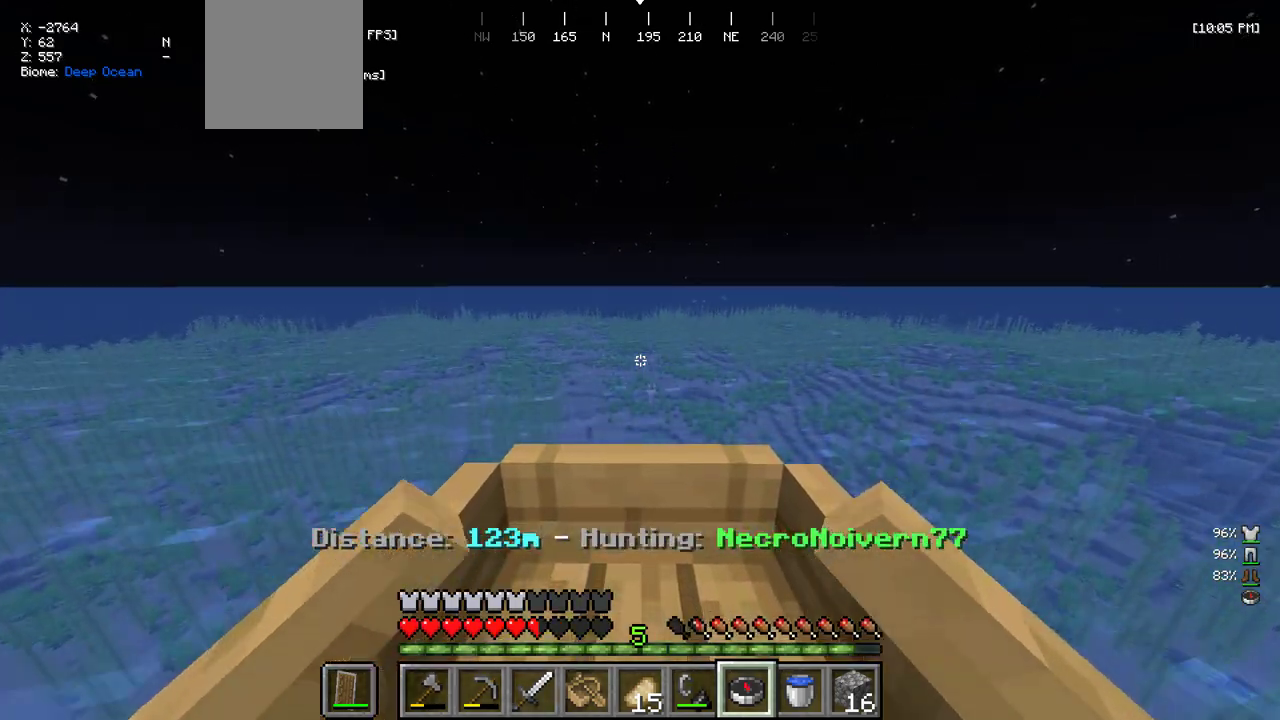
{"keys": ["w"], "mouse": [], "events": [[66, "a", "up"]]}
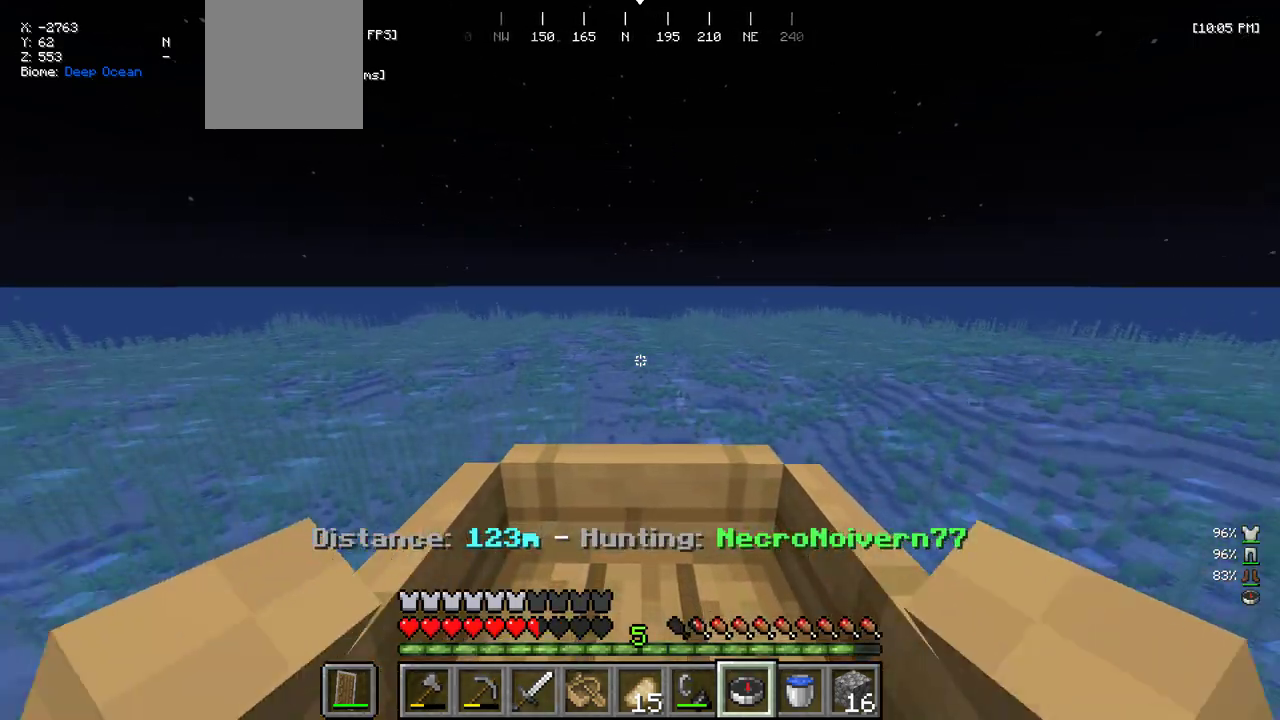
{"keys": ["w"], "mouse": [], "events": []}
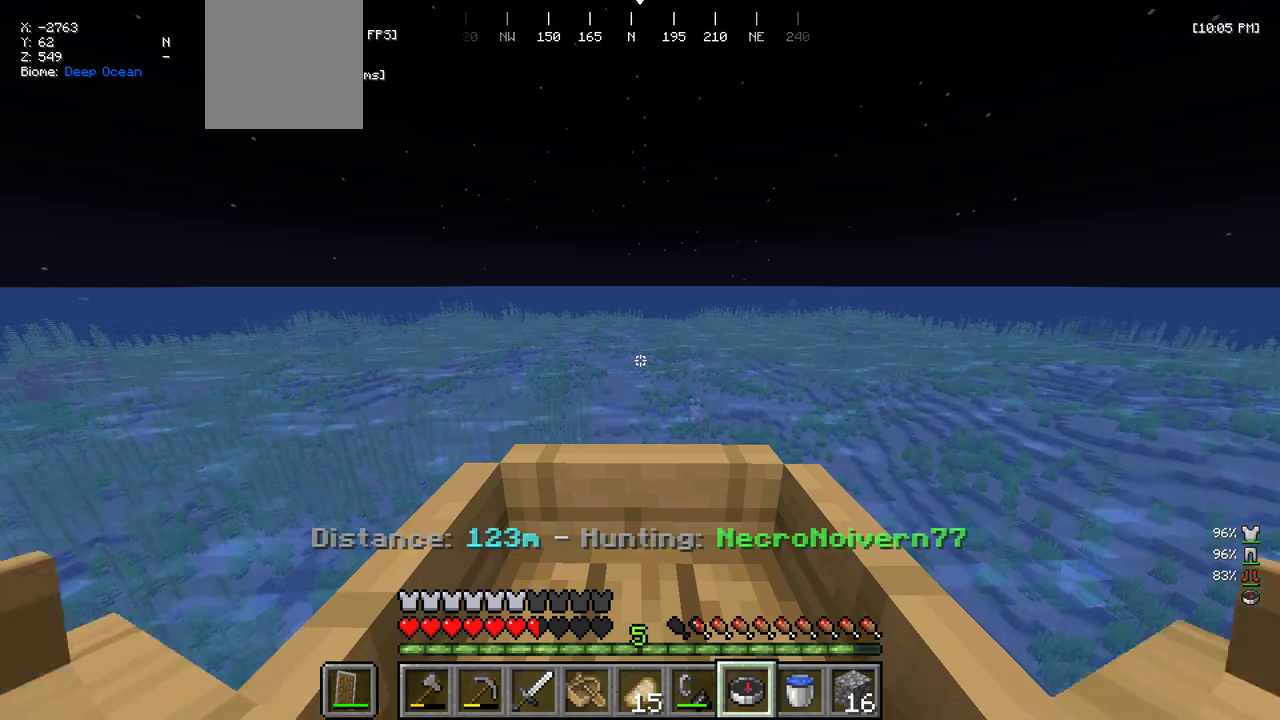
{"keys": ["w"], "mouse": [], "events": []}
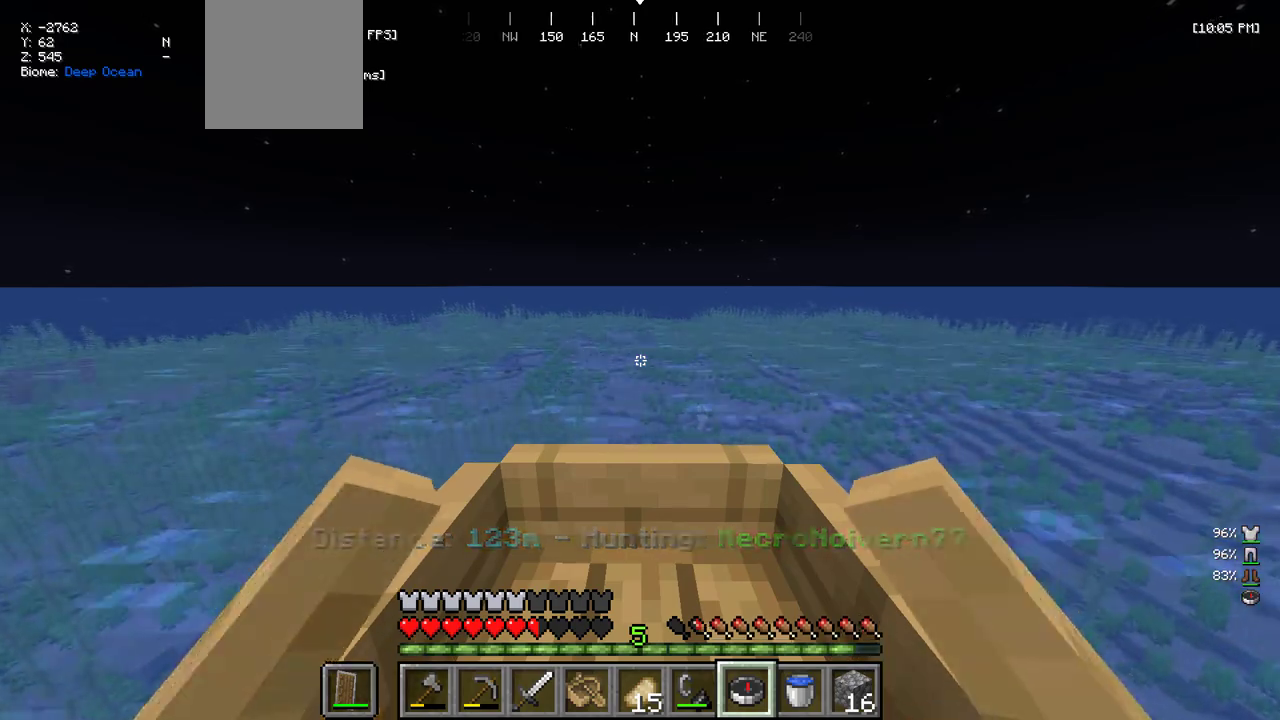
{"keys": ["w"], "mouse": [], "events": []}
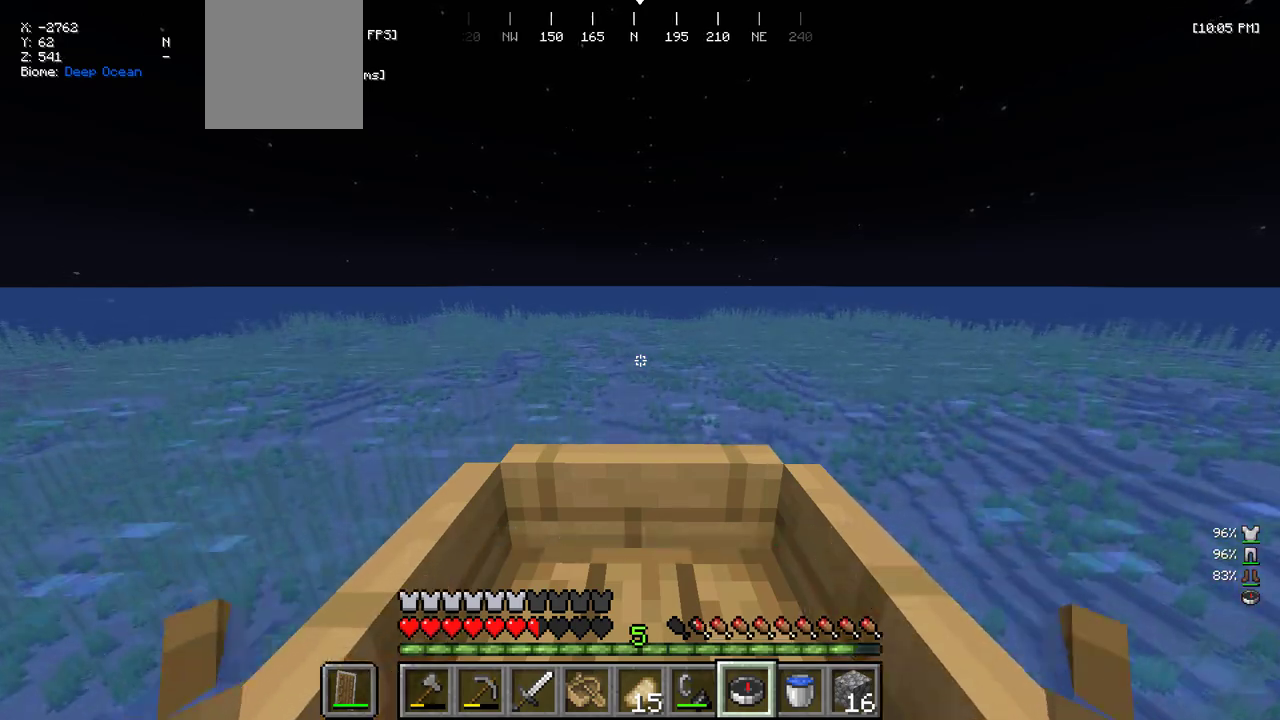
{"keys": ["w"], "mouse": [], "events": []}
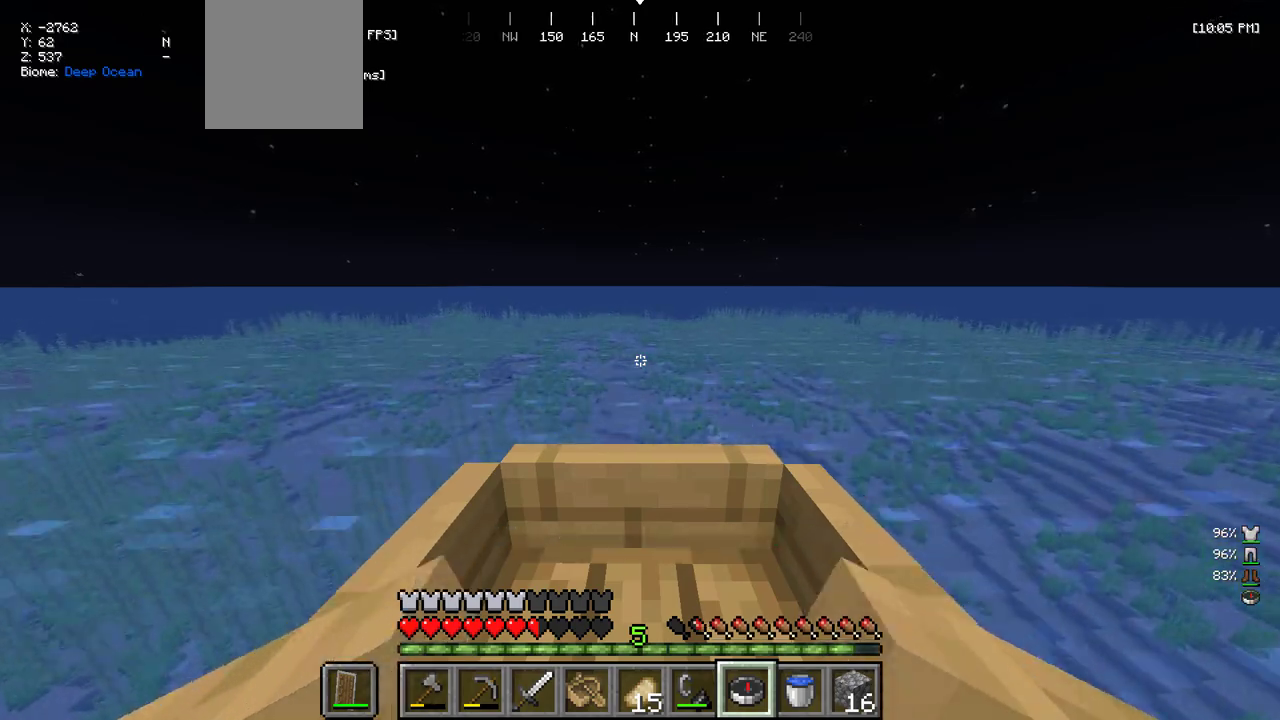
{"keys": ["w"], "mouse": [], "events": []}
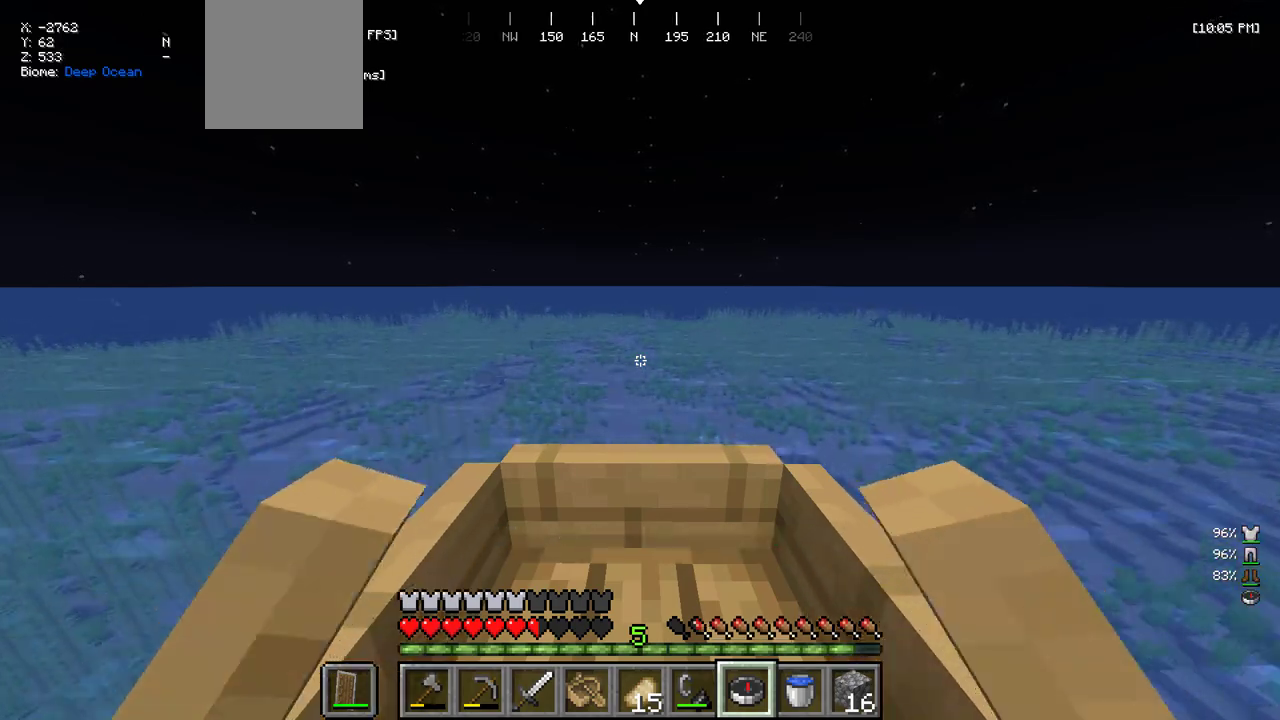
{"keys": ["w"], "mouse": [], "events": []}
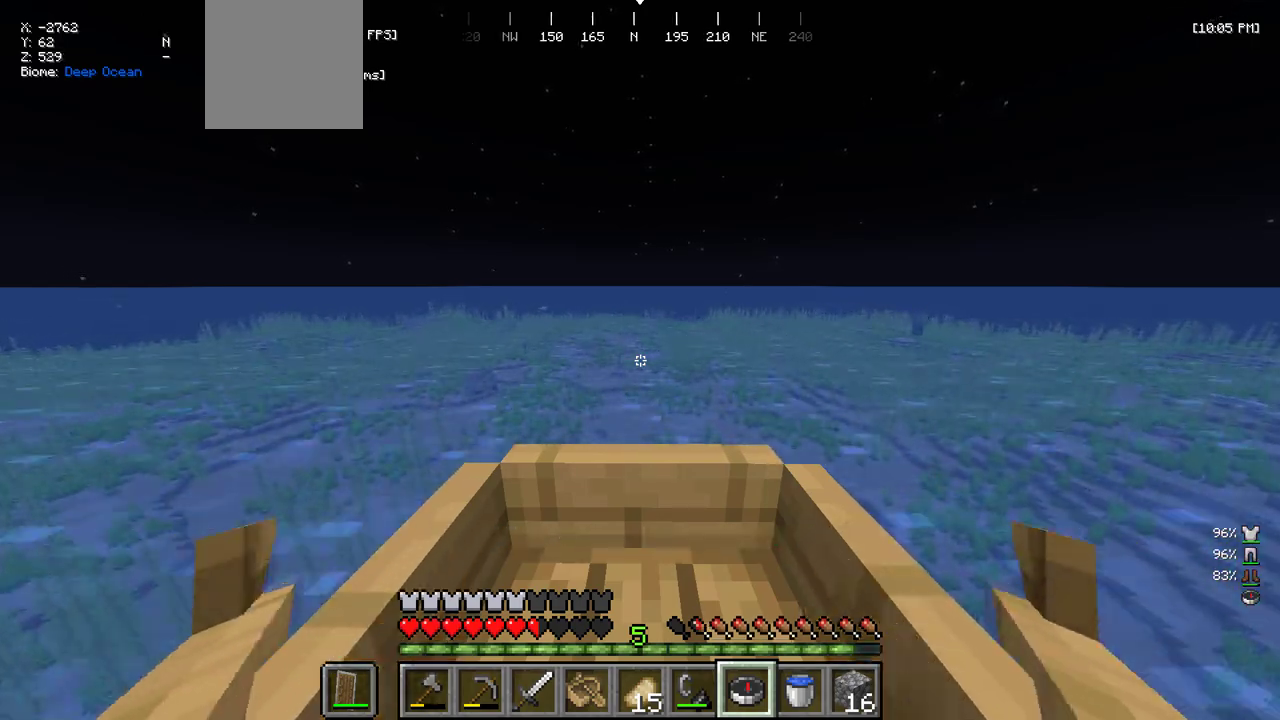
{"keys": ["w"], "mouse": [], "events": []}
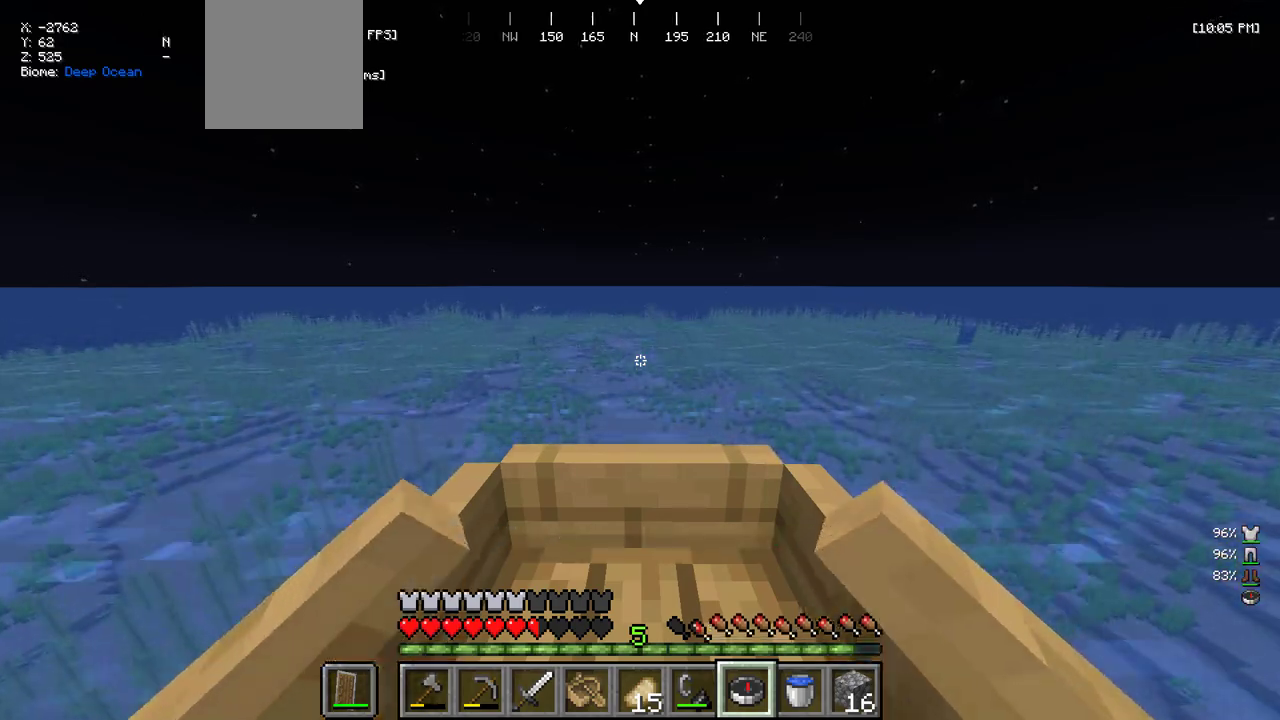
{"keys": ["w"], "mouse": [], "events": []}
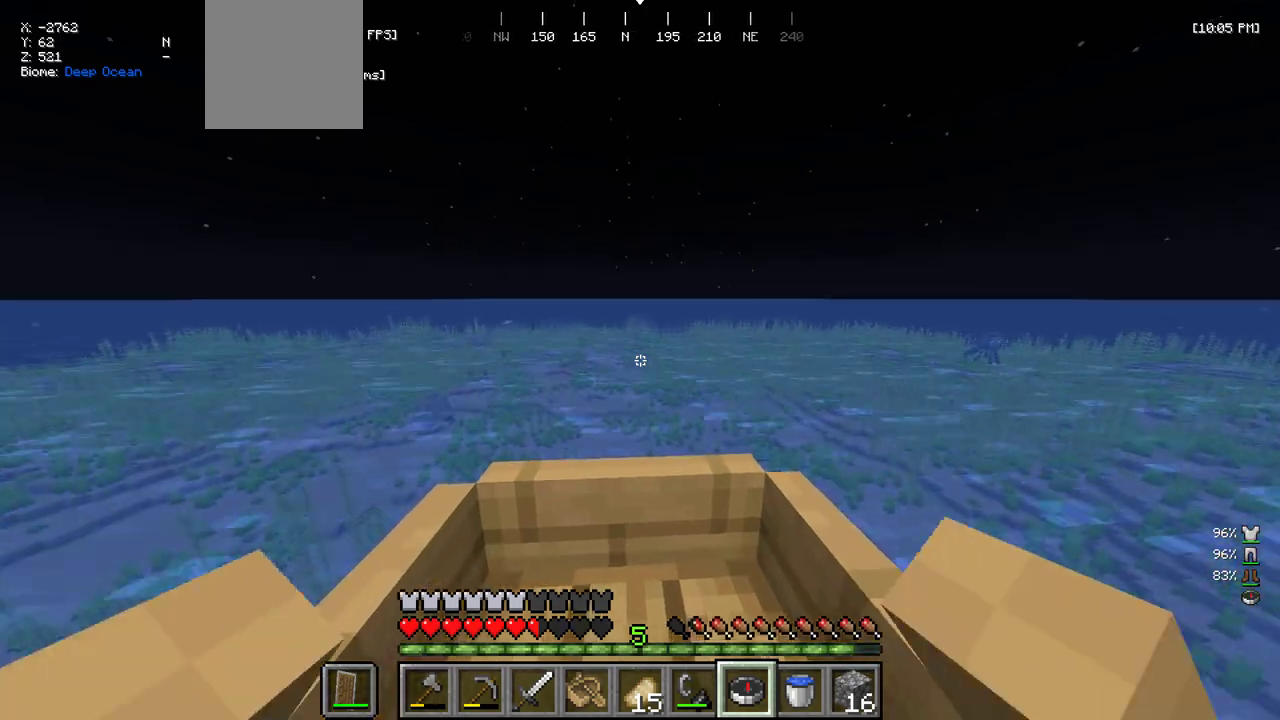
{"keys": ["w"], "mouse": [], "events": []}
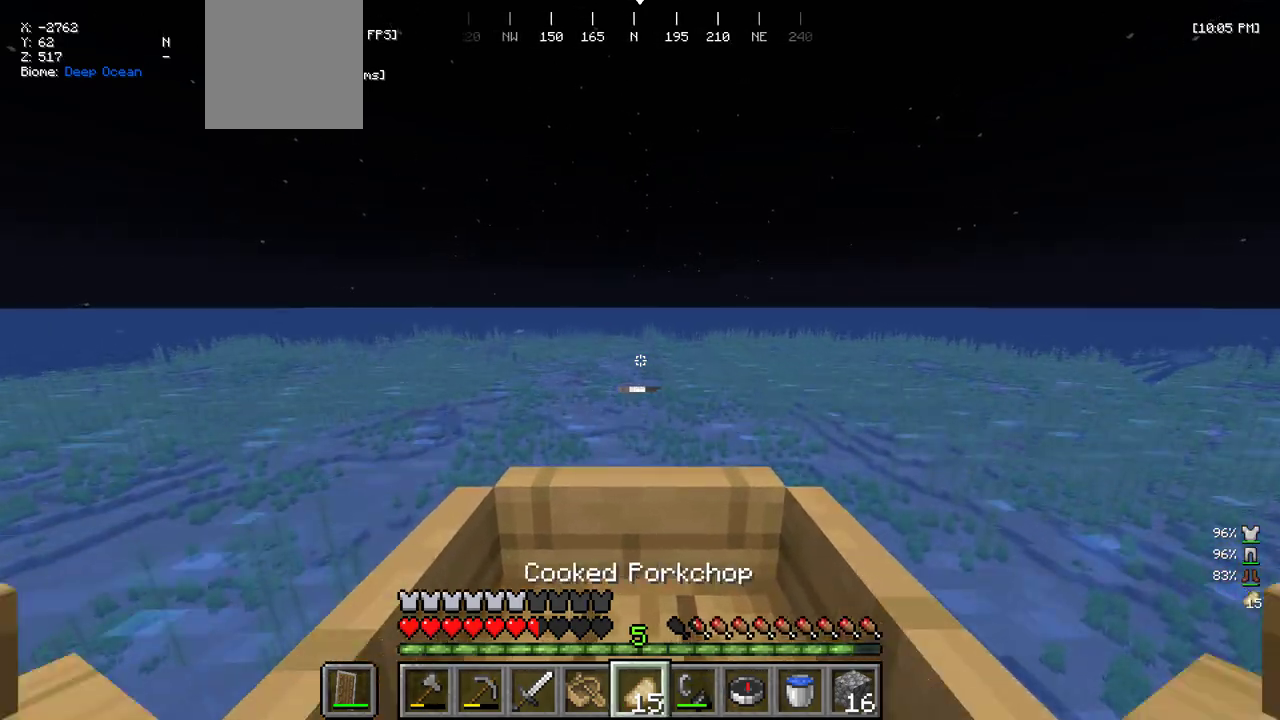
{"keys": ["w"], "mouse": ["right"], "events": [[133, "w", "up"], [200, "mouse_right", "down"], [283, "w", "down"]]}
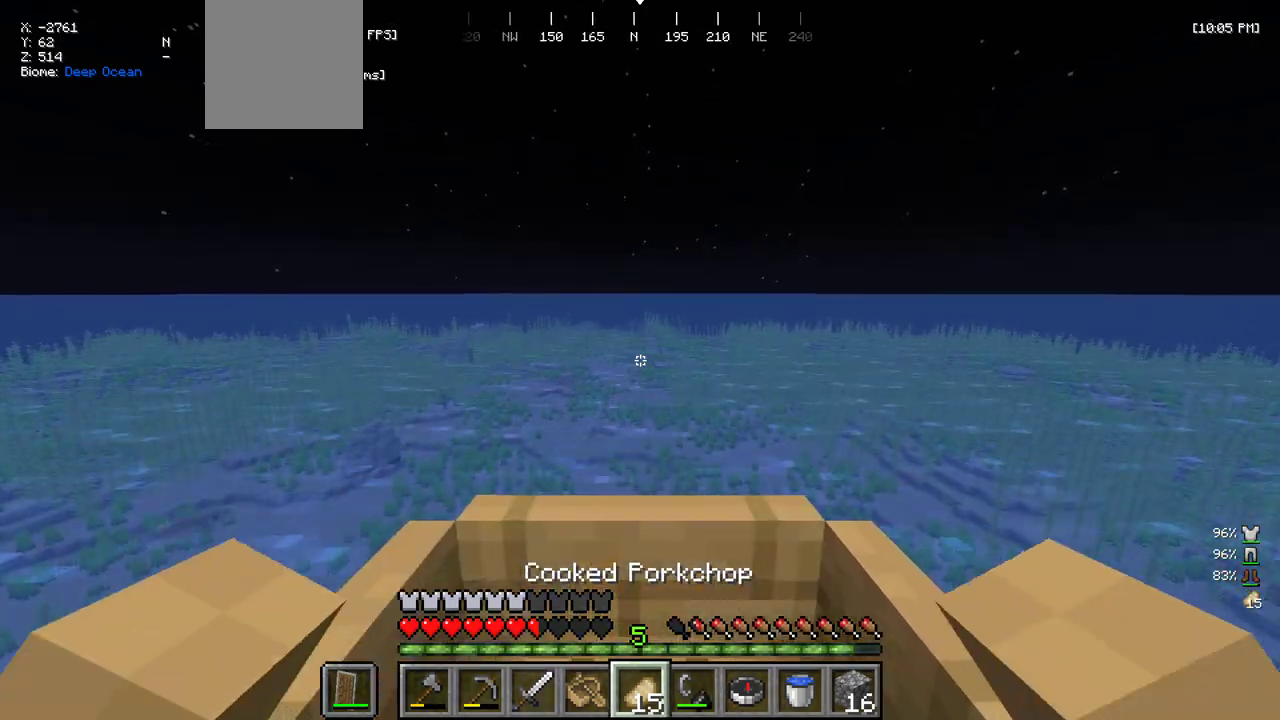
{"keys": ["w"], "mouse": ["right"], "events": []}
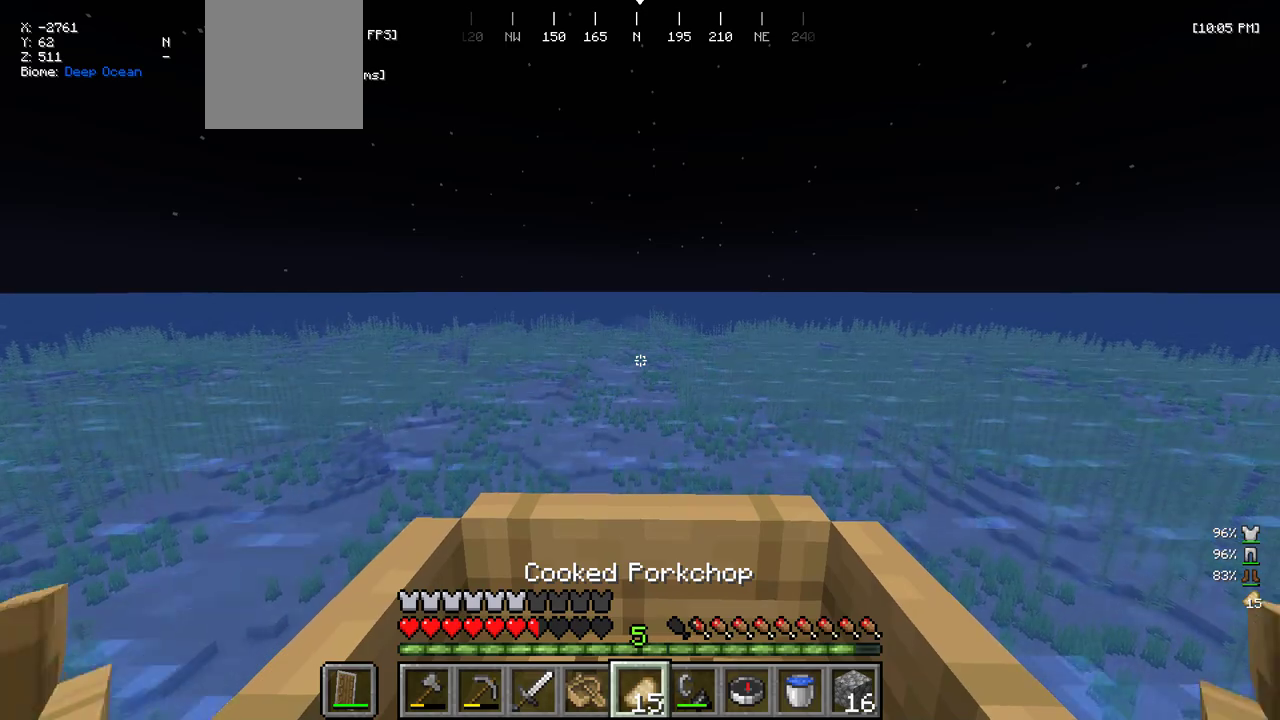
{"keys": ["w"], "mouse": ["right"], "events": []}
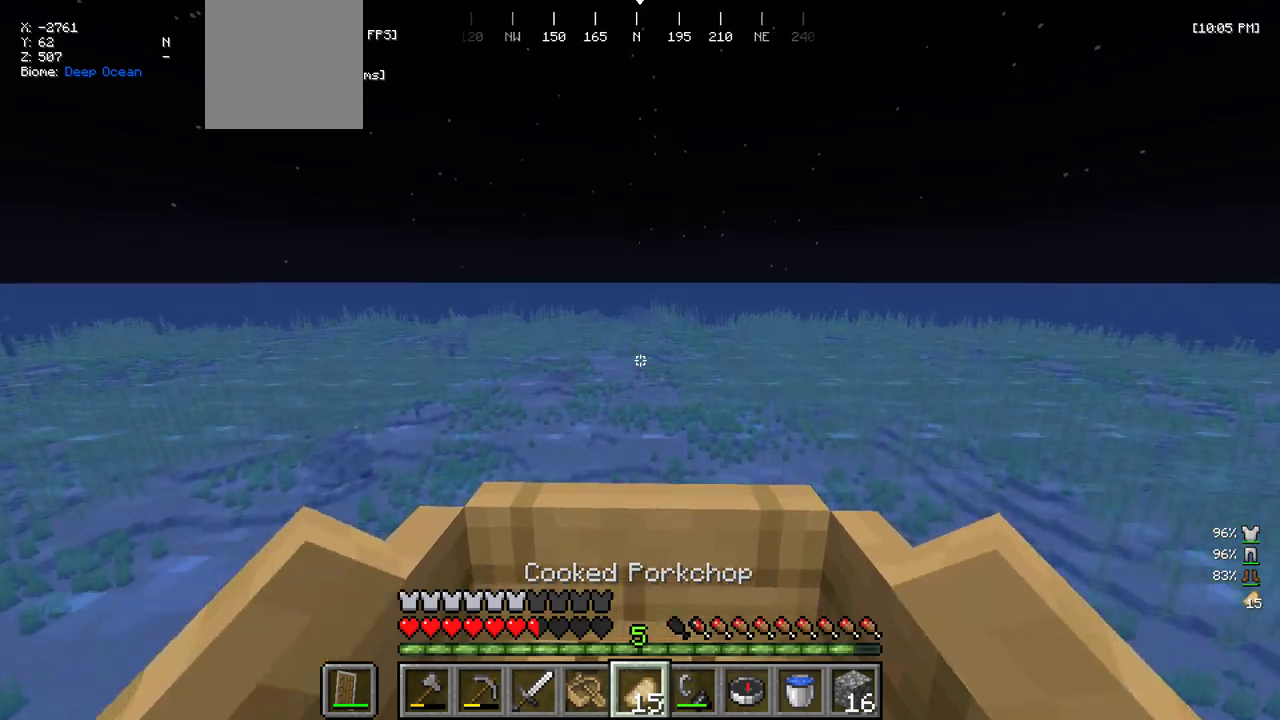
{"keys": ["w"], "mouse": ["right"], "events": []}
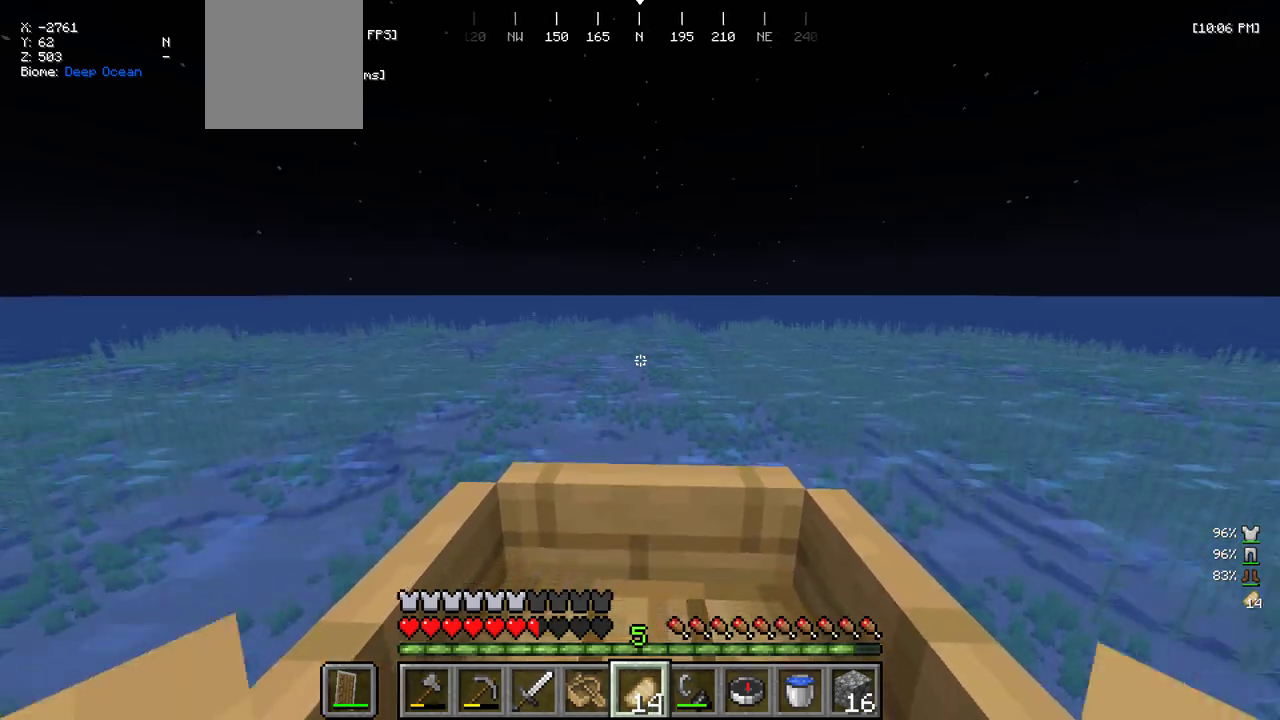
{"keys": ["w"], "mouse": [], "events": [[416, "mouse_right", "up"]]}
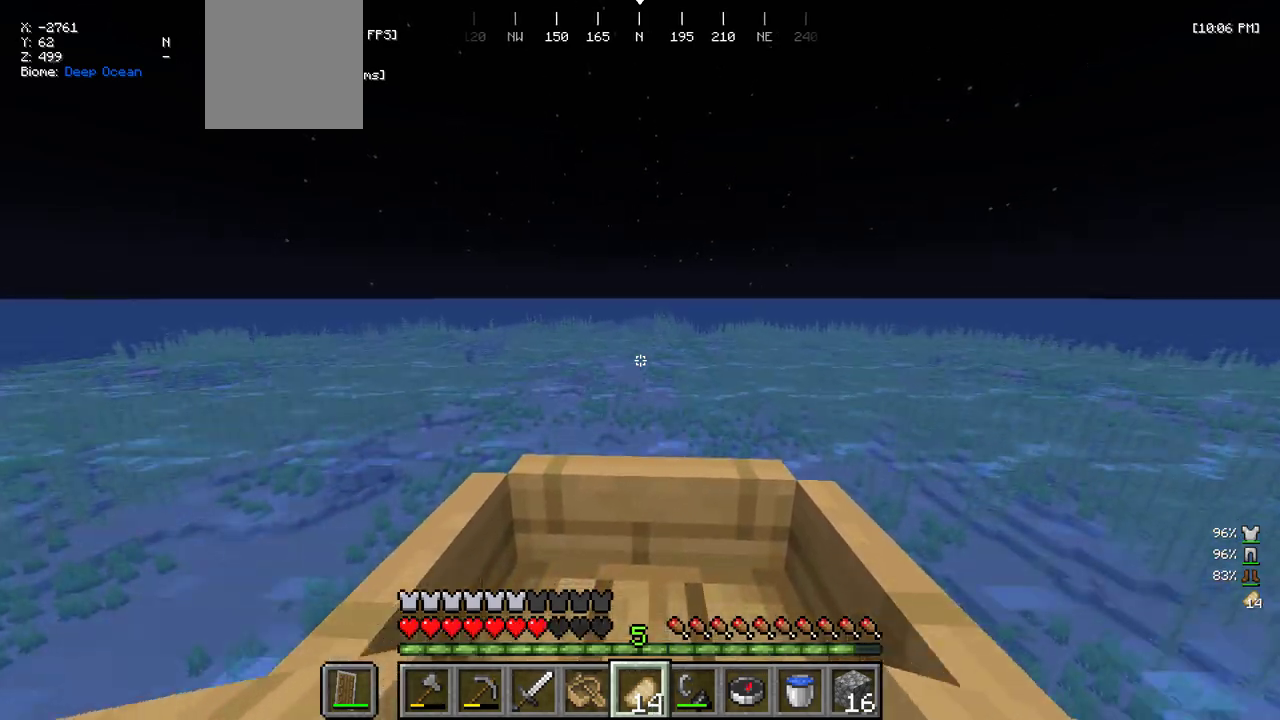
{"keys": ["w"], "mouse": [], "events": []}
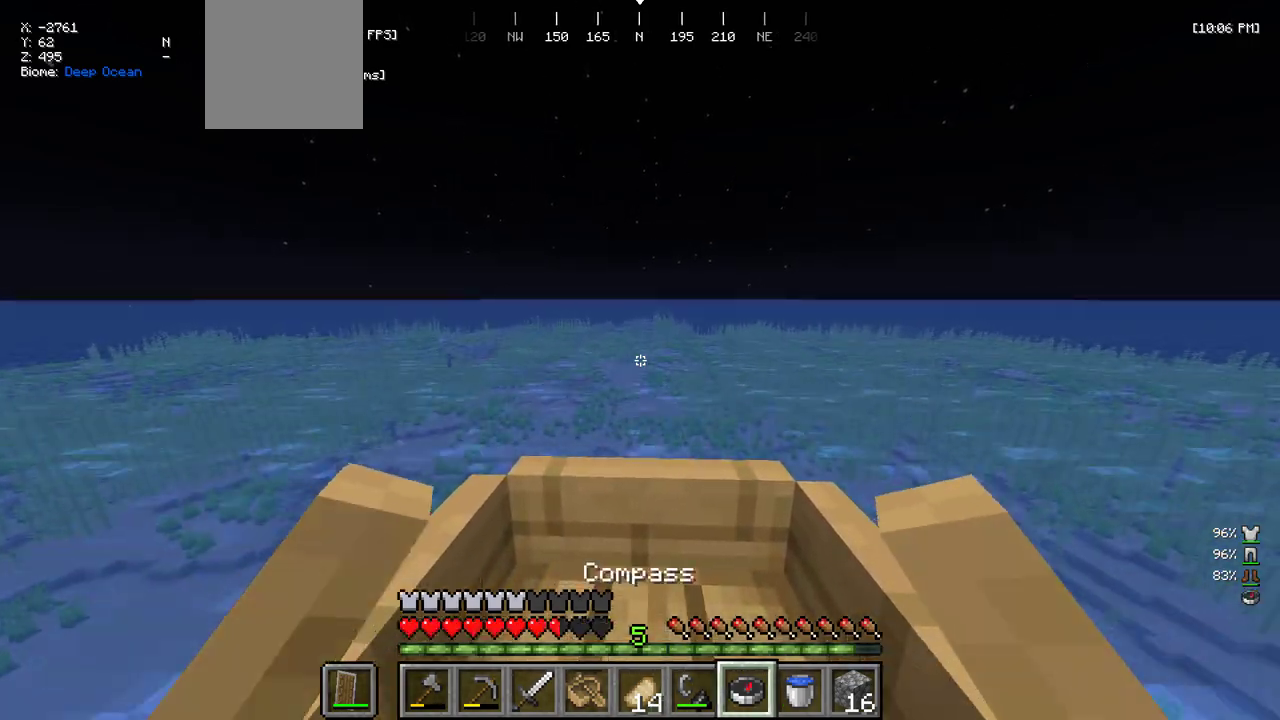
{"keys": ["w"], "mouse": [], "events": []}
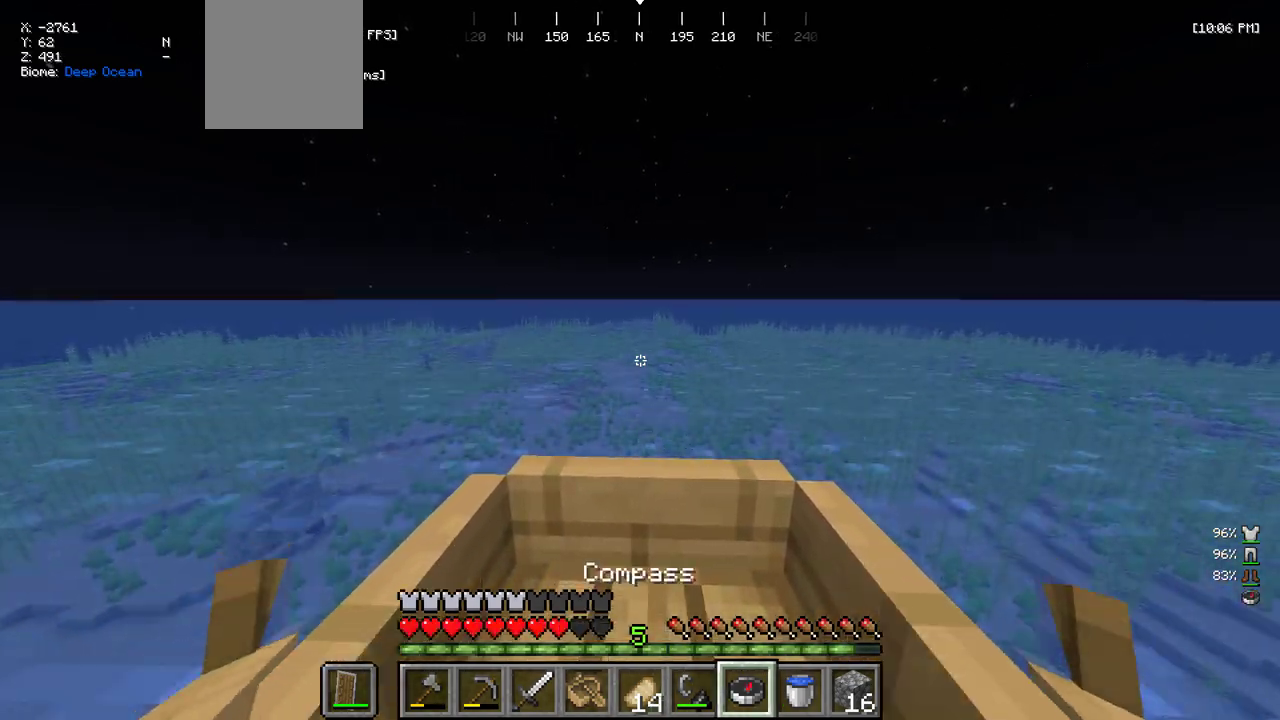
{"keys": ["w"], "mouse": [], "events": [[216, "w", "up"], [266, "mouse_right", "down"], [350, "w", "down"], [433, "mouse_right", "up"]]}
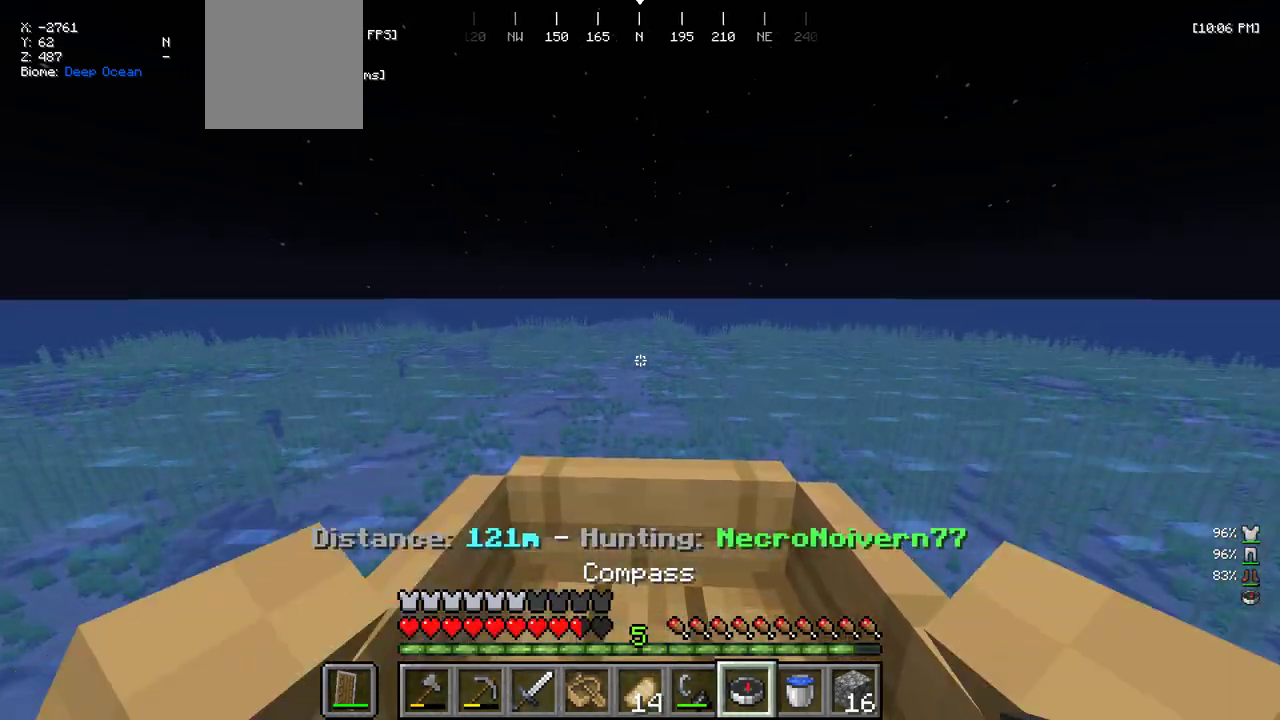
{"keys": ["w"], "mouse": [], "events": []}
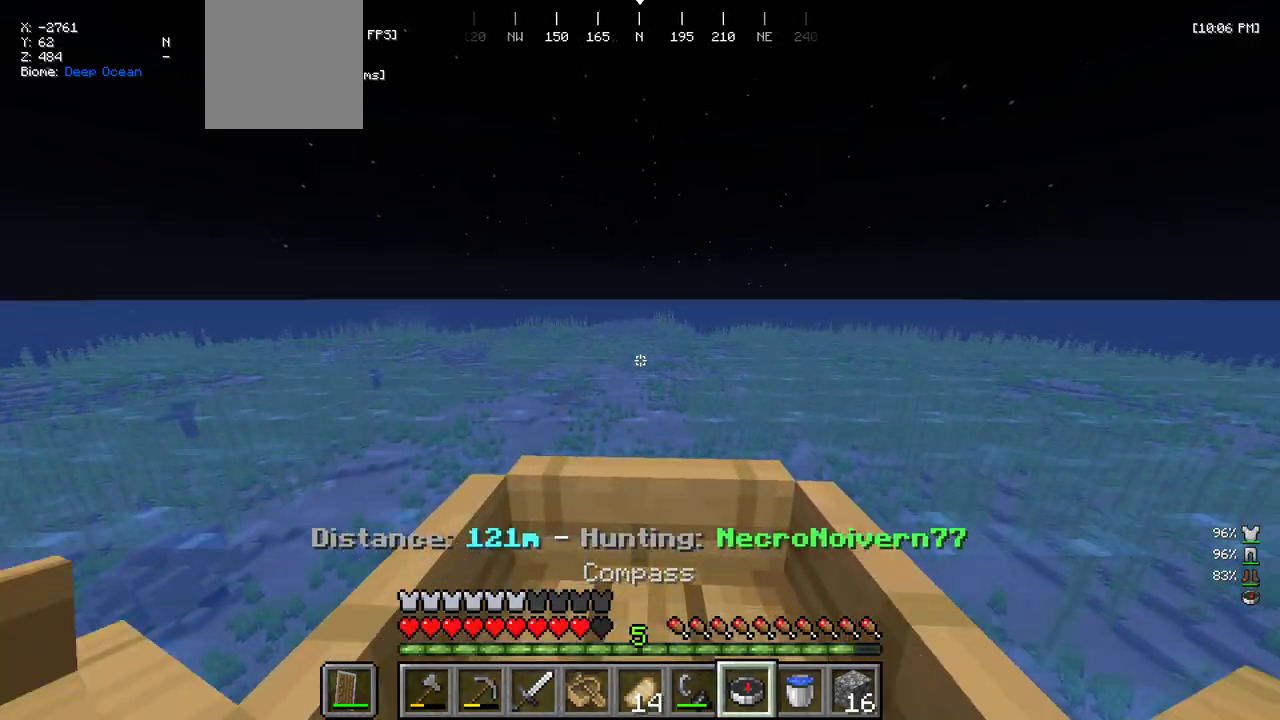
{"keys": ["w"], "mouse": [], "events": []}
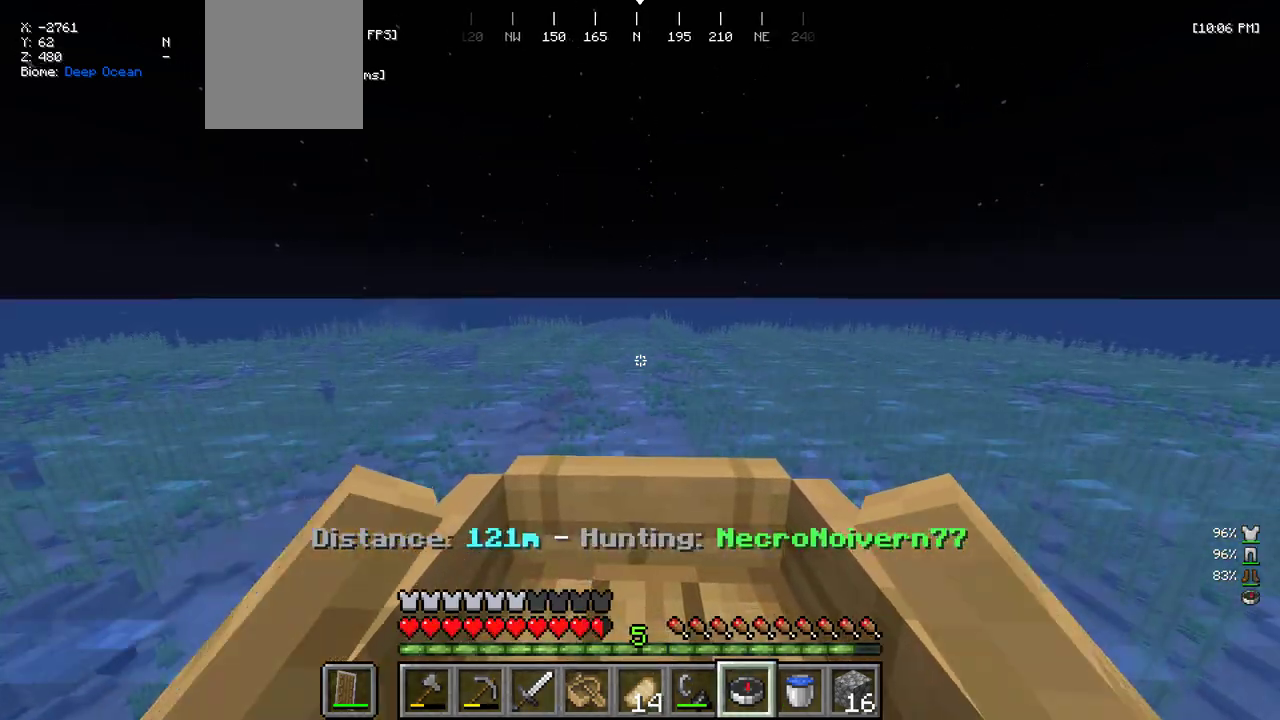
{"keys": ["w"], "mouse": [], "events": []}
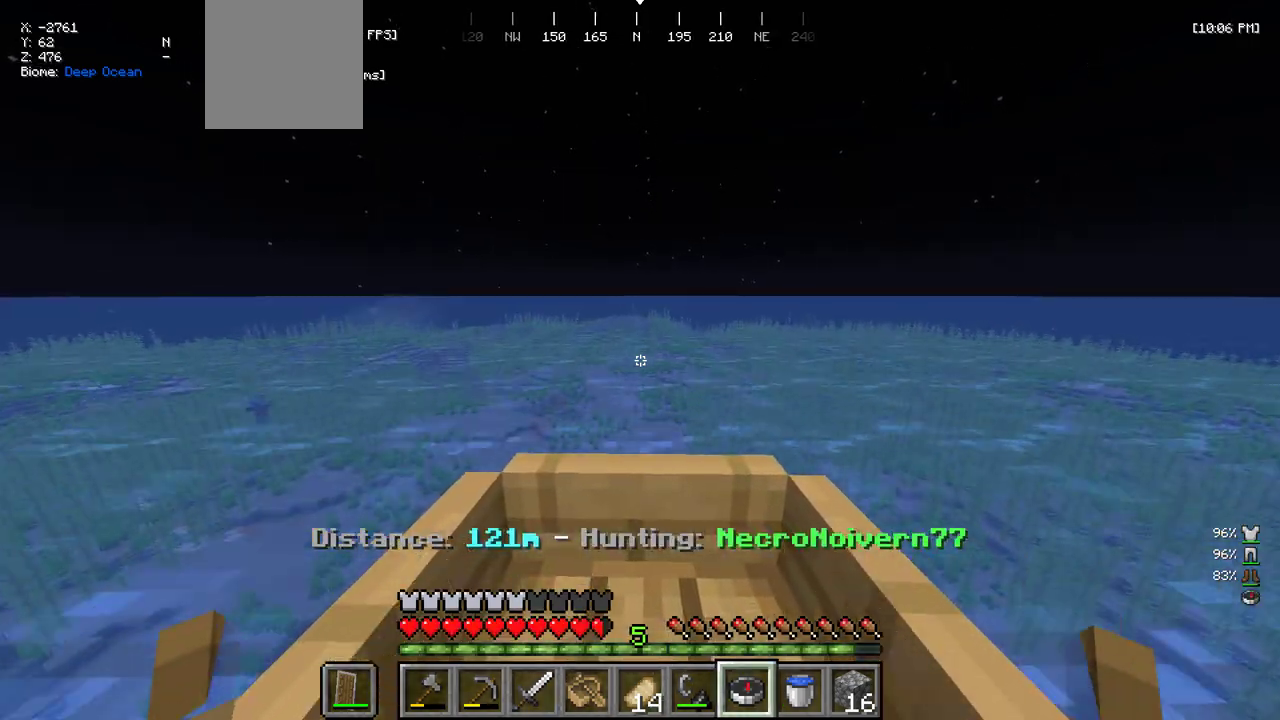
{"keys": ["w"], "mouse": [], "events": []}
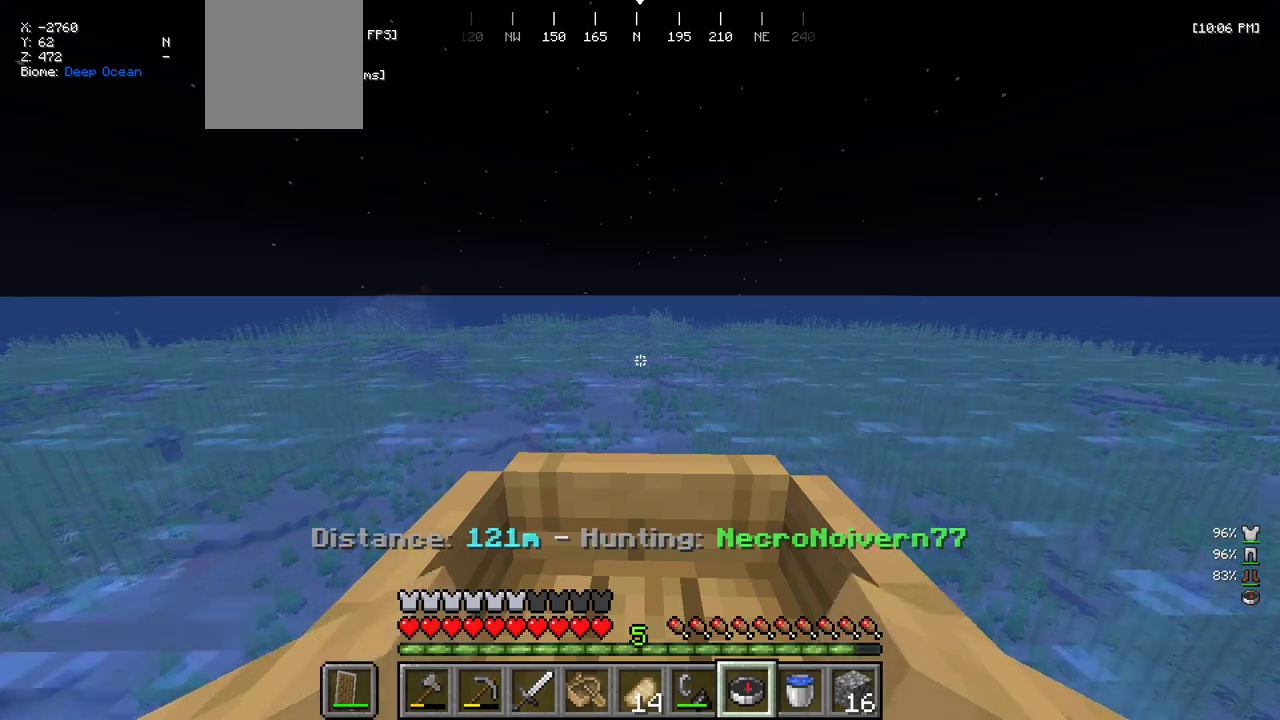
{"keys": ["w"], "mouse": [], "events": []}
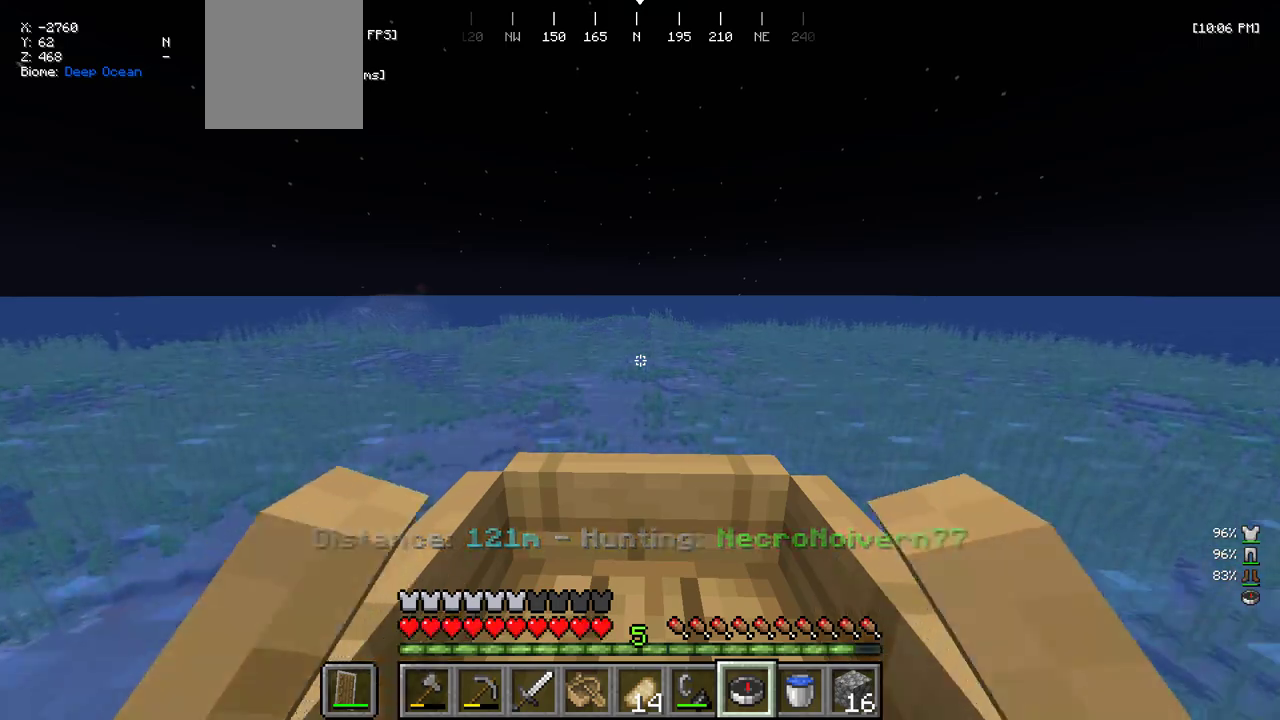
{"keys": ["w"], "mouse": [], "events": []}
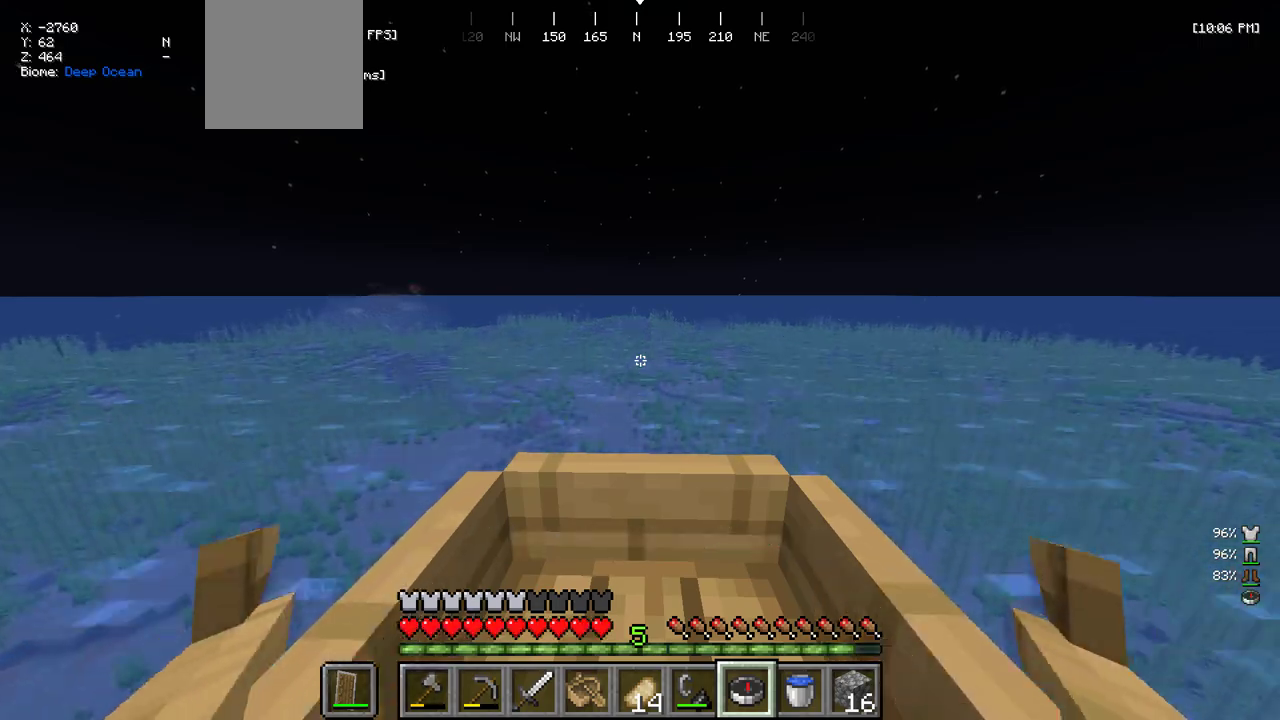
{"keys": ["w"], "mouse": [], "events": []}